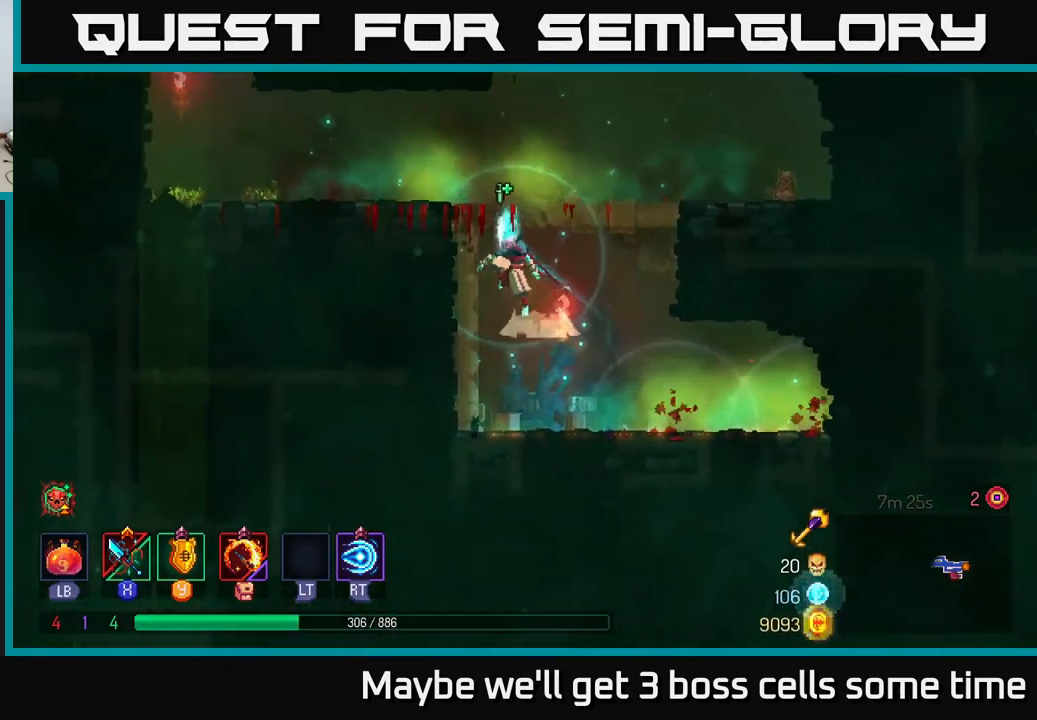
Gameplay with a controller (Xbox layout); each line is a JSON object with the inputs held at the frame after it. "events" lists button and stick changes between this image and that frame as [ms after this image, input, new state], when the widget could be followed in between. Not read: L3 R3.
{"buttons": [], "left_stick": "left", "right_stick": "center", "events": [[84, "A", "up"]]}
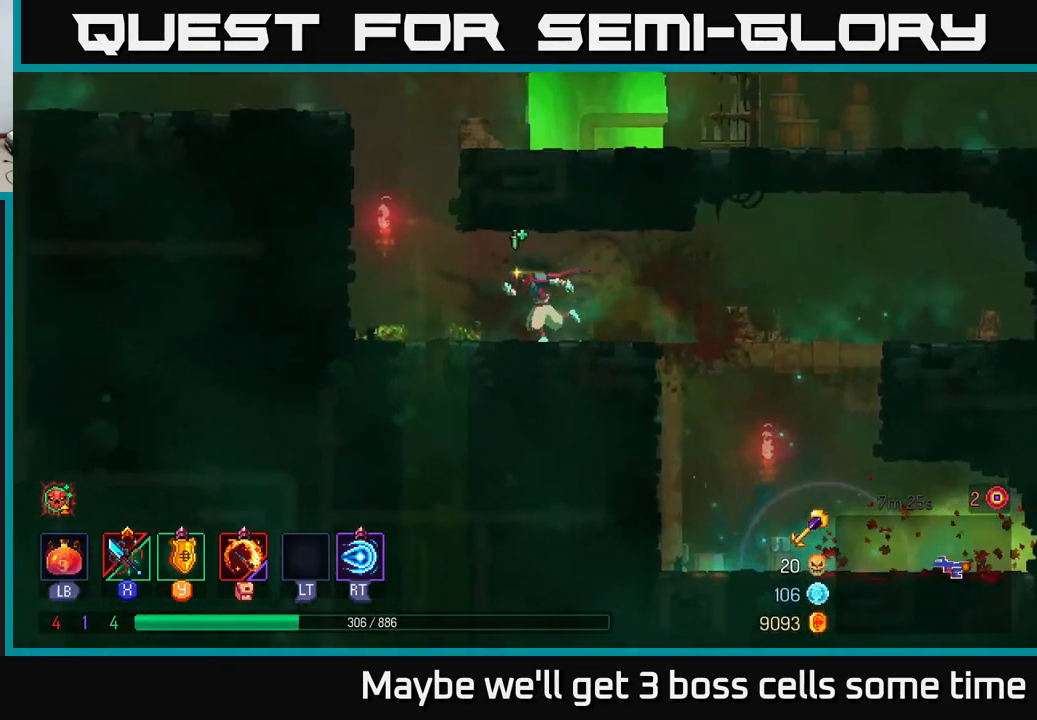
{"buttons": ["A"], "left_stick": "left", "right_stick": "center", "events": [[167, "A", "down"], [284, "A", "up"], [367, "A", "down"]]}
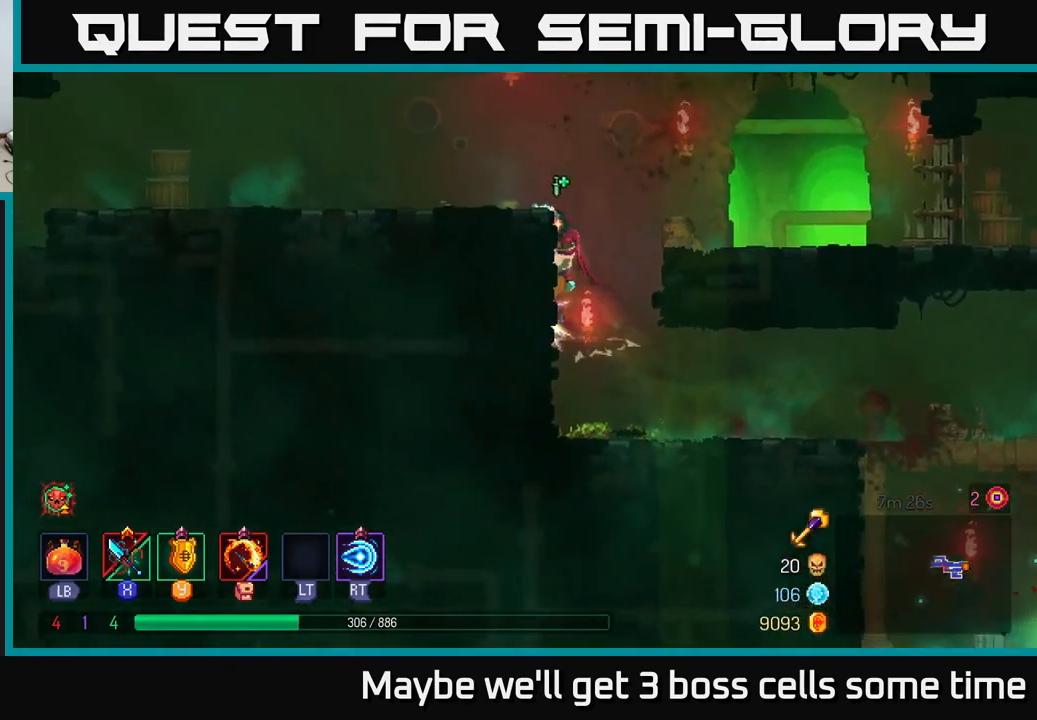
{"buttons": [], "left_stick": "left", "right_stick": "center", "events": [[17, "A", "up"], [250, "B", "down"], [400, "B", "up"]]}
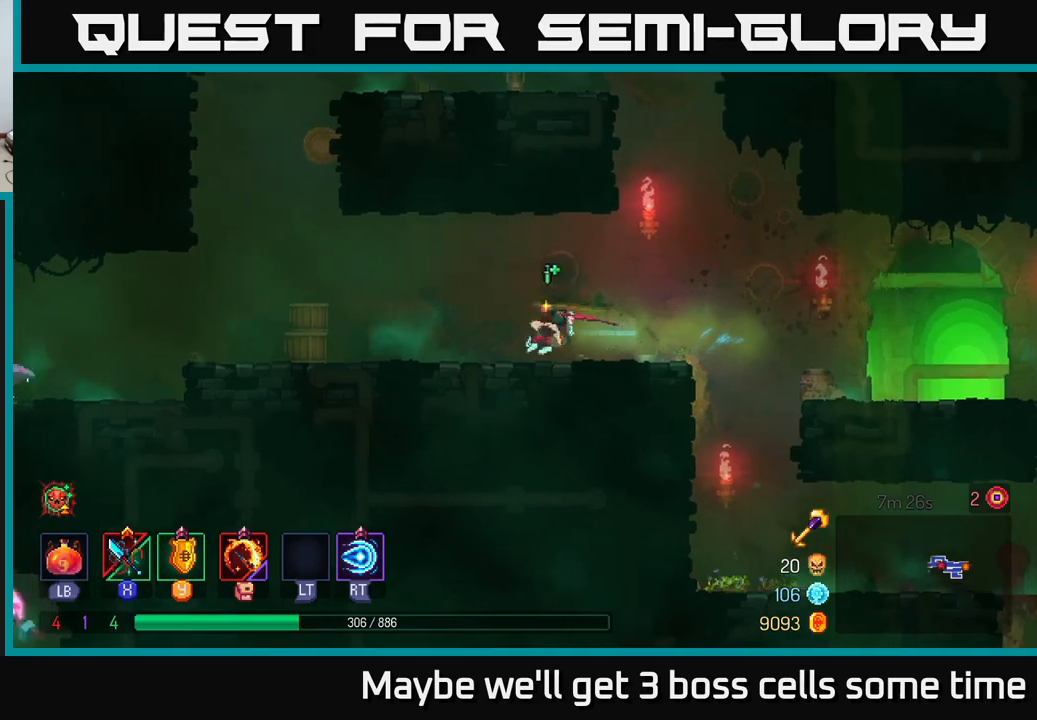
{"buttons": [], "left_stick": "left", "right_stick": "center", "events": [[317, "A", "down"], [467, "A", "up"]]}
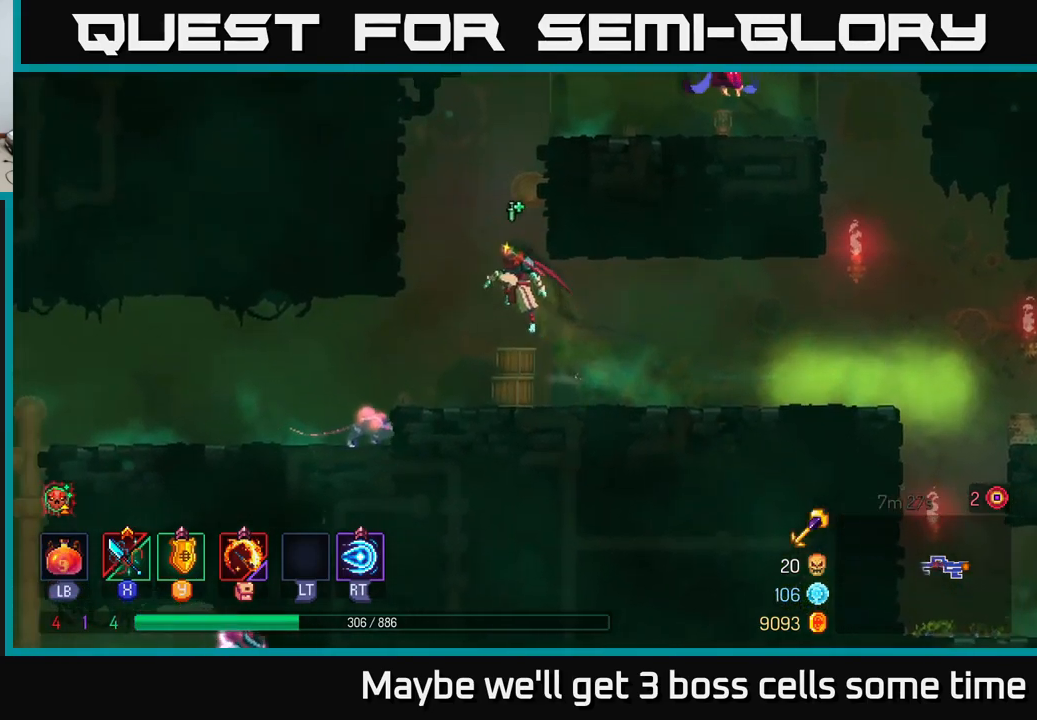
{"buttons": ["A"], "left_stick": "right", "right_stick": "center", "events": [[34, "A", "down"], [217, "A", "up"], [234, "left_stick", "up-left"], [384, "left_stick", "up-right"], [417, "A", "down"], [434, "left_stick", "right"]]}
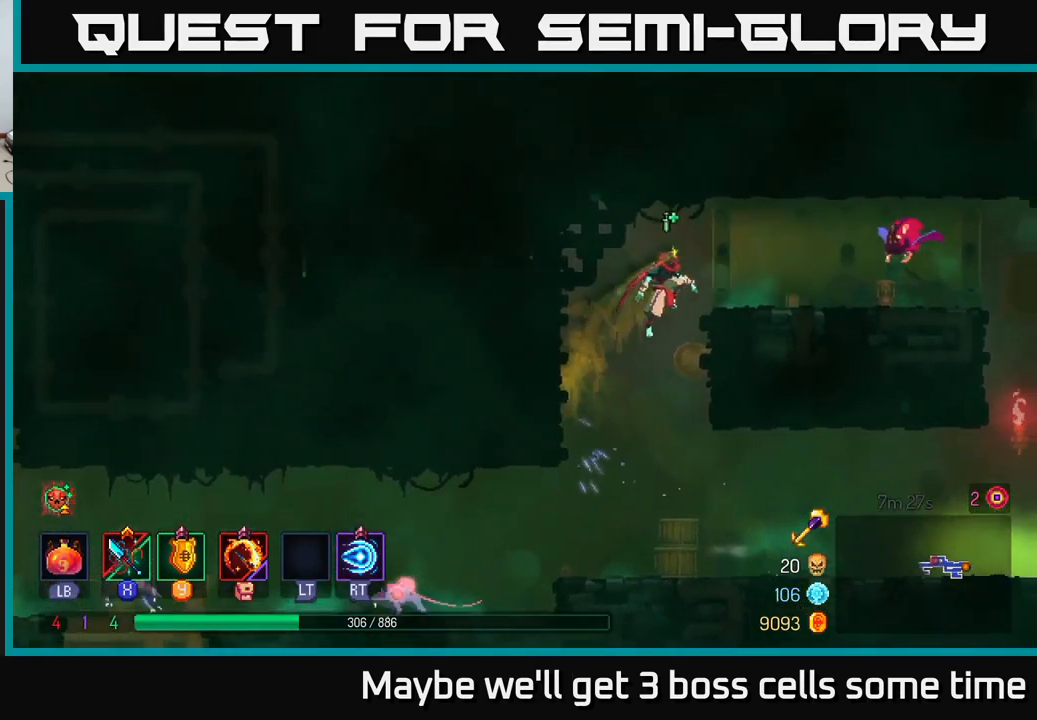
{"buttons": ["X"], "left_stick": "up-right", "right_stick": "center", "events": [[34, "X", "down"], [67, "A", "up"], [167, "X", "up"], [234, "X", "down"], [284, "left_stick", "up-right"], [334, "X", "up"], [400, "X", "down"]]}
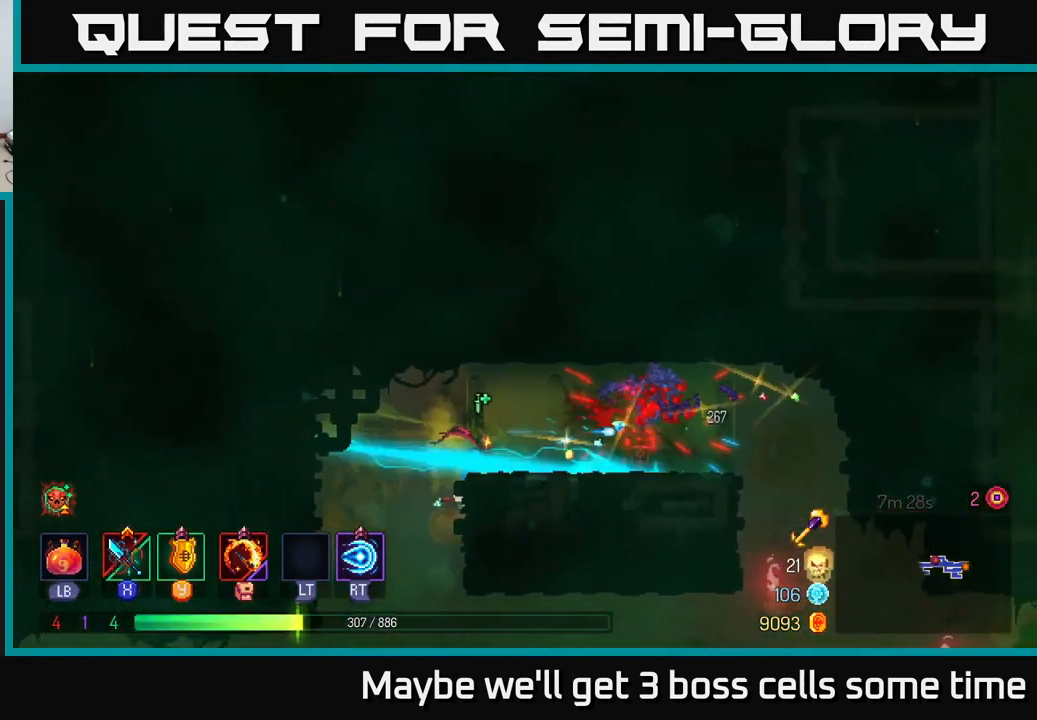
{"buttons": [], "left_stick": "left", "right_stick": "center", "events": [[34, "X", "up"], [267, "left_stick", "left"]]}
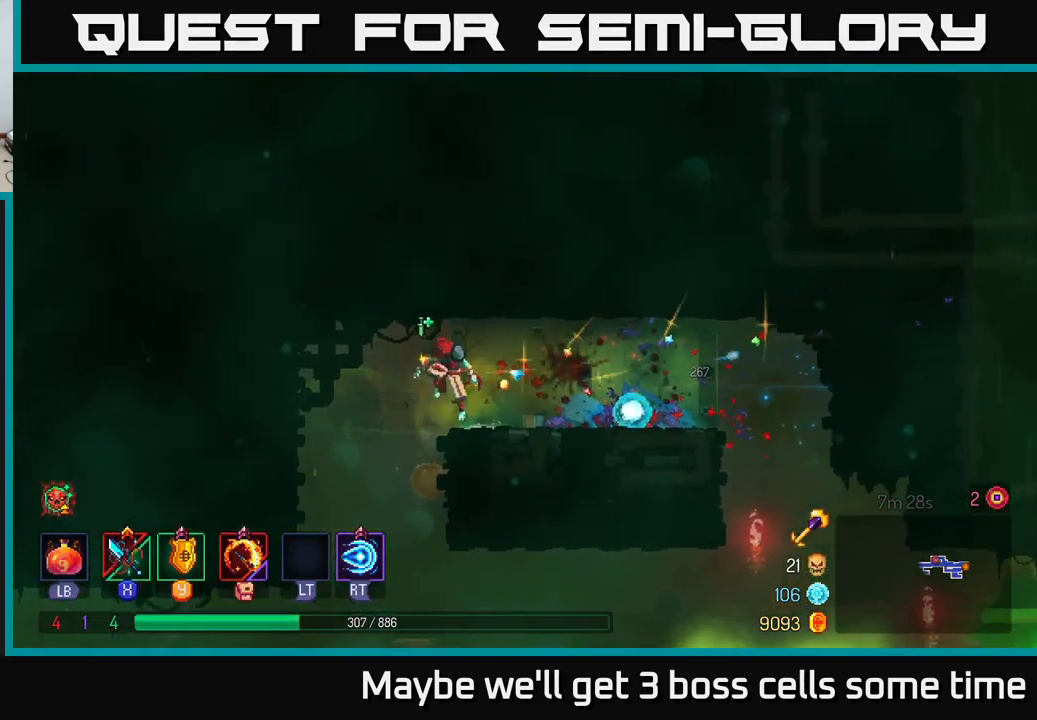
{"buttons": ["A"], "left_stick": "down", "right_stick": "center", "events": [[367, "left_stick", "down-left"], [434, "A", "down"], [467, "left_stick", "down"]]}
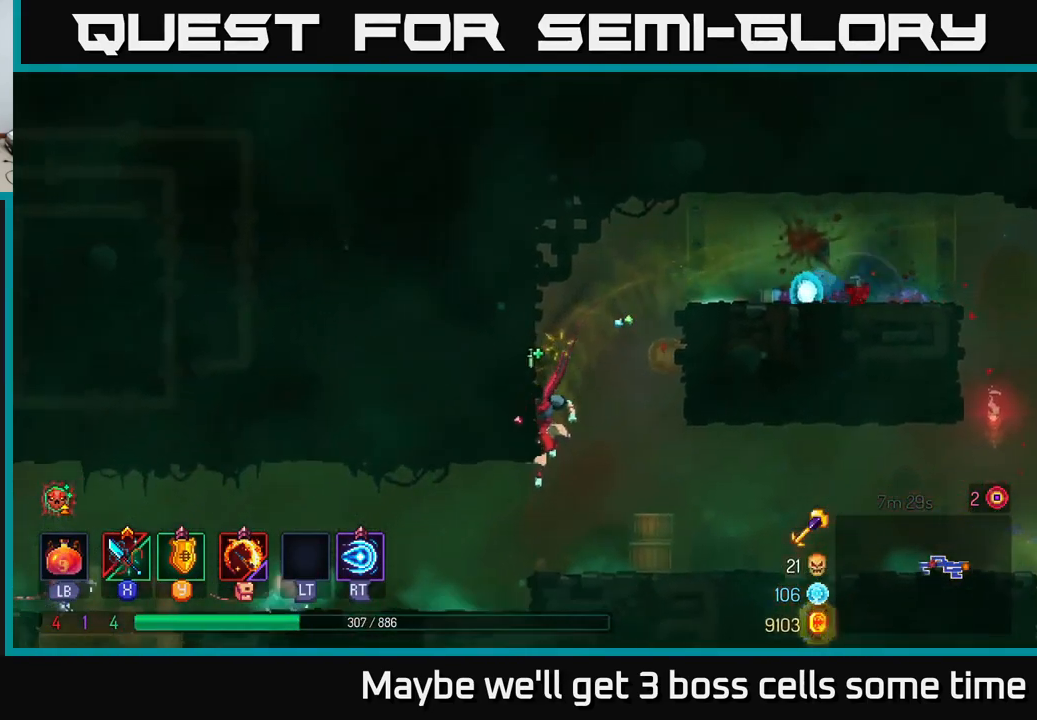
{"buttons": [], "left_stick": "left", "right_stick": "center", "events": [[17, "A", "up"], [150, "left_stick", "center"], [300, "left_stick", "left"], [434, "X", "down"], [500, "X", "up"]]}
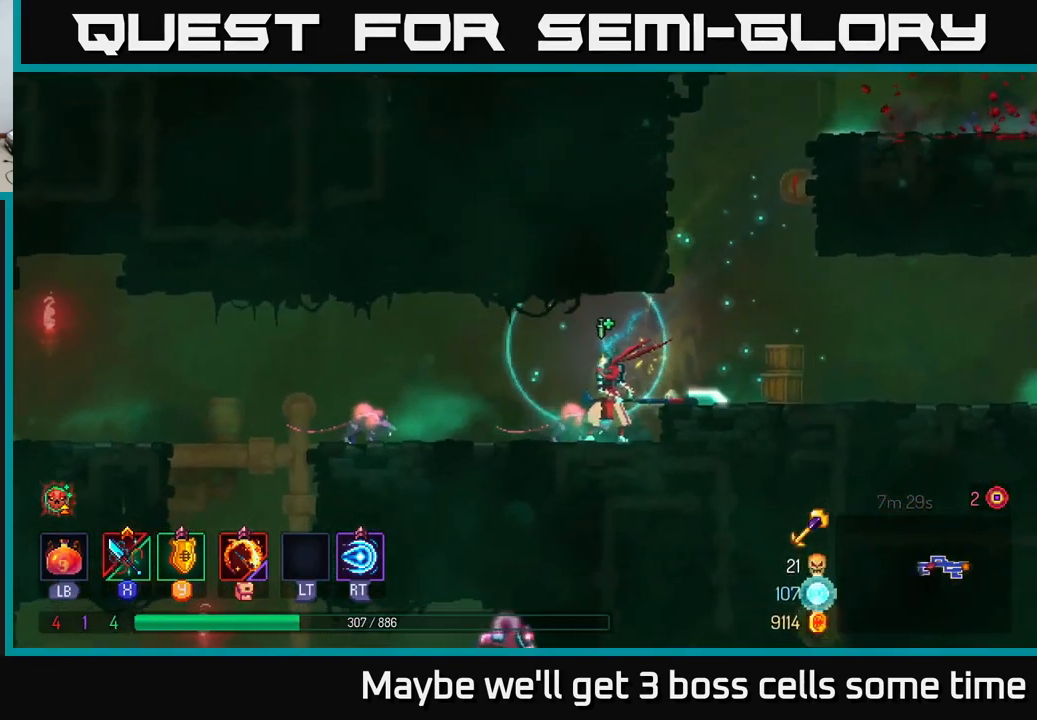
{"buttons": ["X"], "left_stick": "left", "right_stick": "center", "events": [[84, "X", "down"], [167, "X", "up"], [267, "X", "down"], [367, "X", "up"], [500, "X", "down"]]}
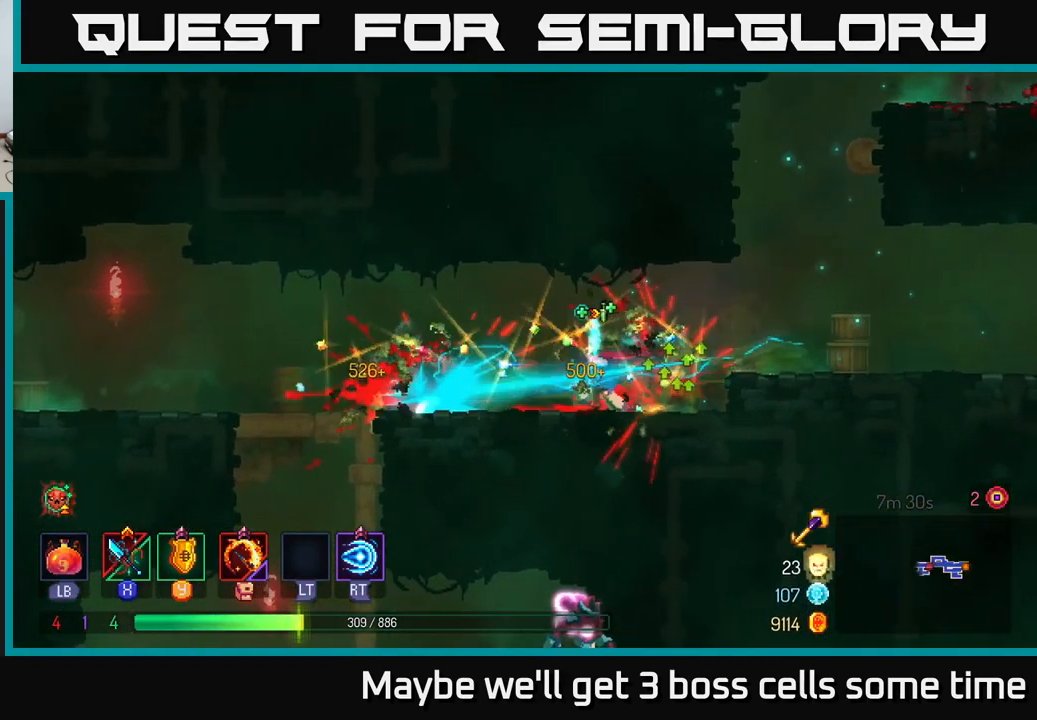
{"buttons": [], "left_stick": "left", "right_stick": "center", "events": [[134, "X", "up"], [317, "B", "down"], [417, "B", "up"]]}
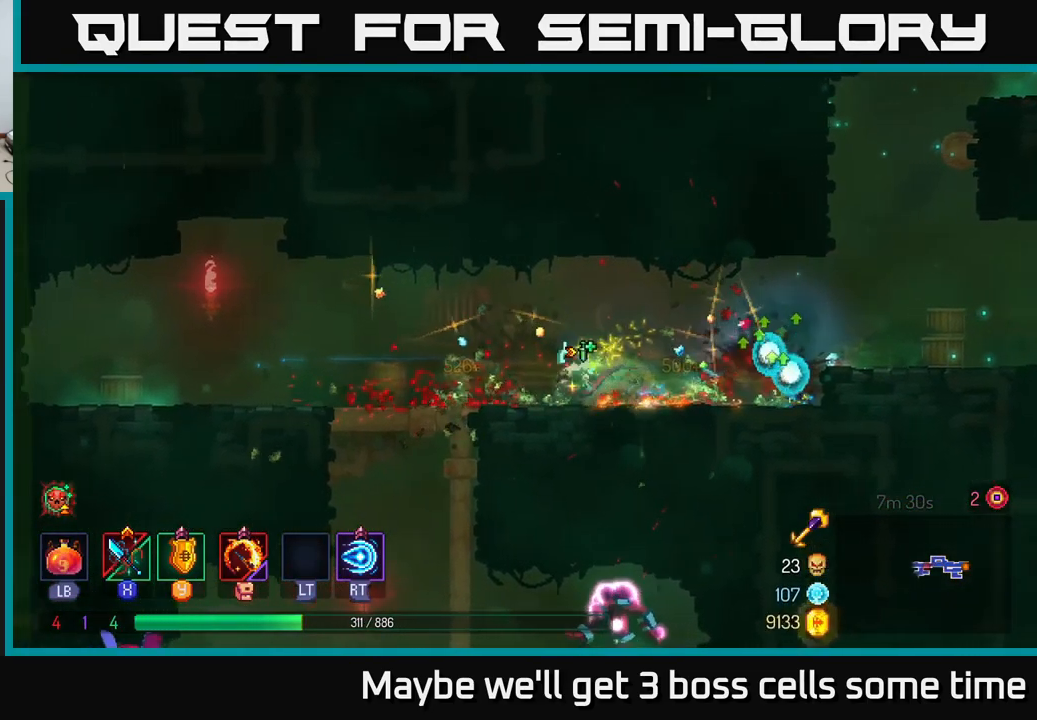
{"buttons": [], "left_stick": "down", "right_stick": "center", "events": [[134, "left_stick", "up-left"], [334, "left_stick", "down-right"], [417, "A", "down"], [484, "A", "up"], [484, "left_stick", "down"]]}
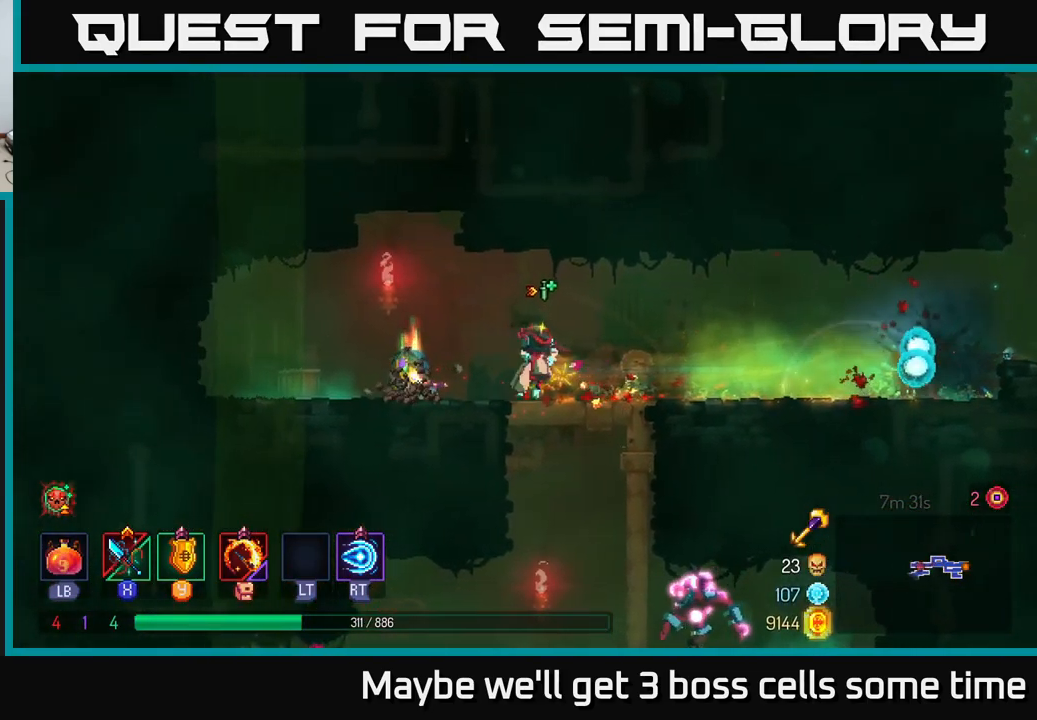
{"buttons": [], "left_stick": "right", "right_stick": "center", "events": [[34, "A", "down"], [117, "A", "up"], [150, "left_stick", "down-right"], [250, "left_stick", "right"]]}
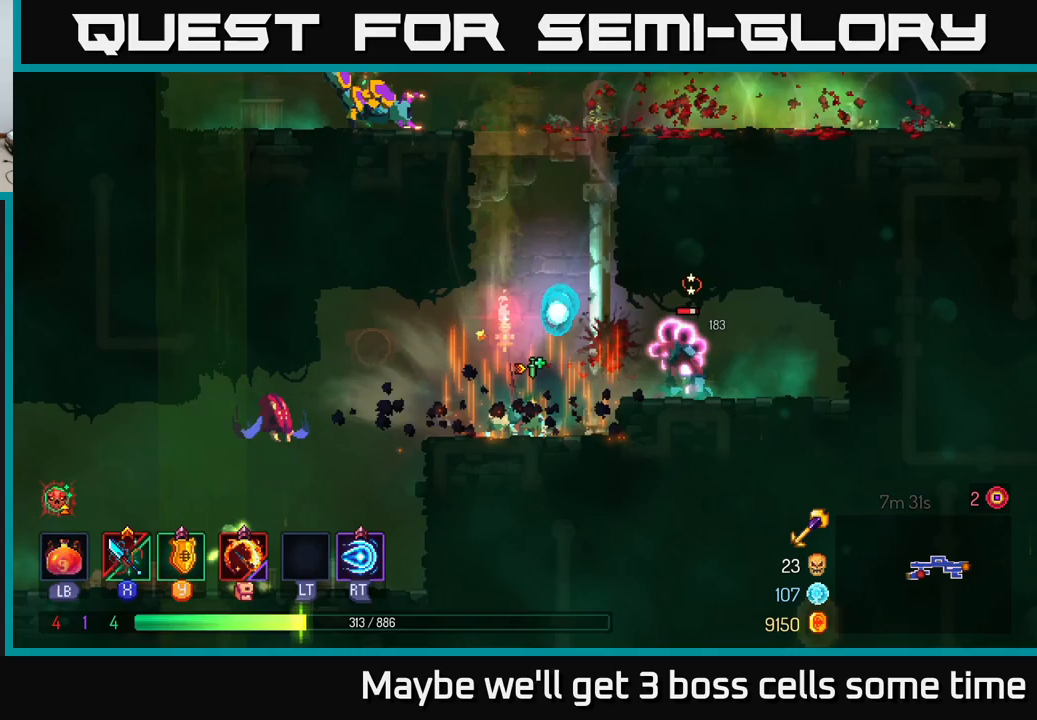
{"buttons": [], "left_stick": "right", "right_stick": "center", "events": [[233, "X", "down"], [333, "X", "up"], [367, "X", "down"], [450, "X", "up"]]}
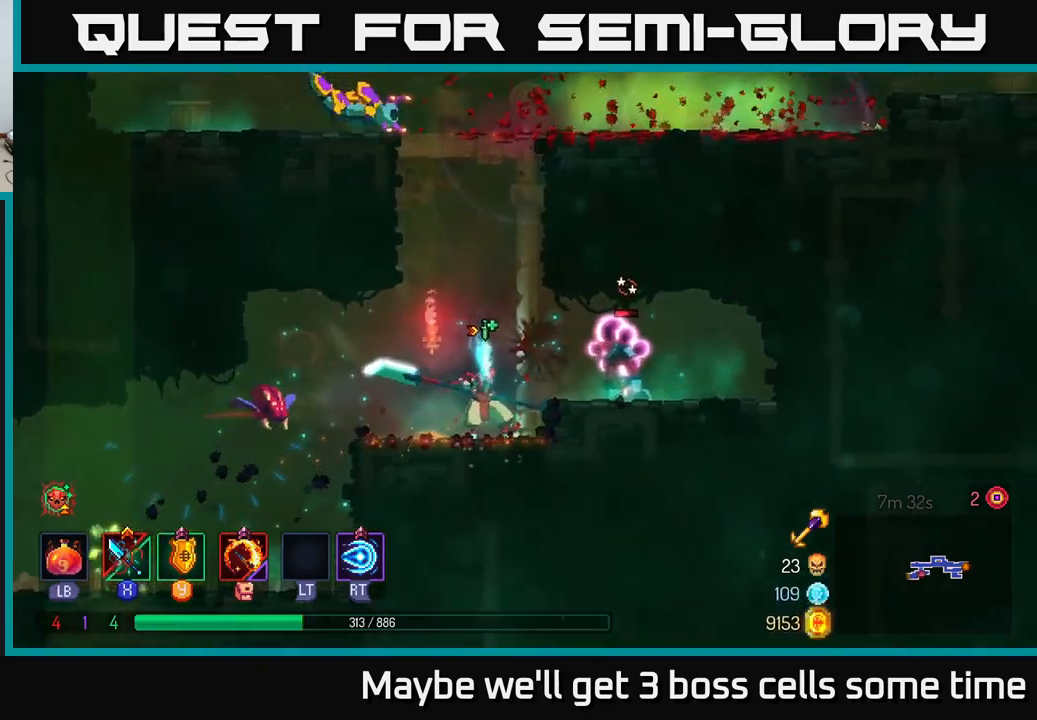
{"buttons": [], "left_stick": "right", "right_stick": "center", "events": [[17, "X", "down"], [117, "X", "up"], [333, "B", "down"], [433, "B", "up"]]}
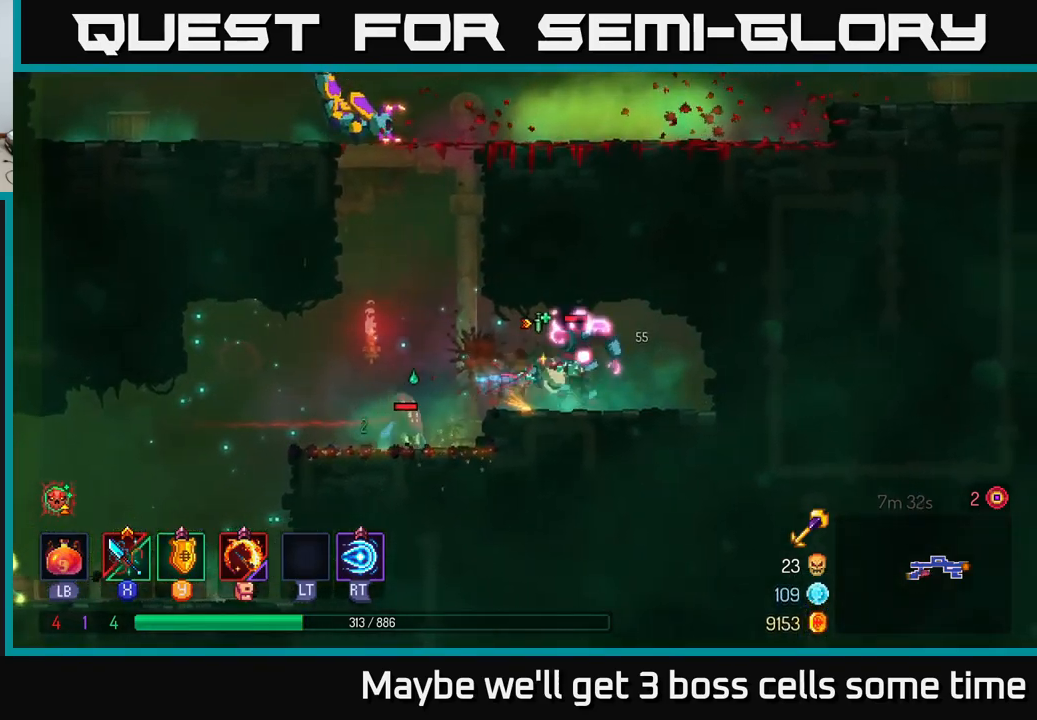
{"buttons": [], "left_stick": "down-left", "right_stick": "center", "events": [[150, "left_stick", "up"], [183, "X", "down"], [200, "left_stick", "left"], [250, "X", "up"], [333, "X", "down"], [333, "left_stick", "down-left"], [383, "X", "up"]]}
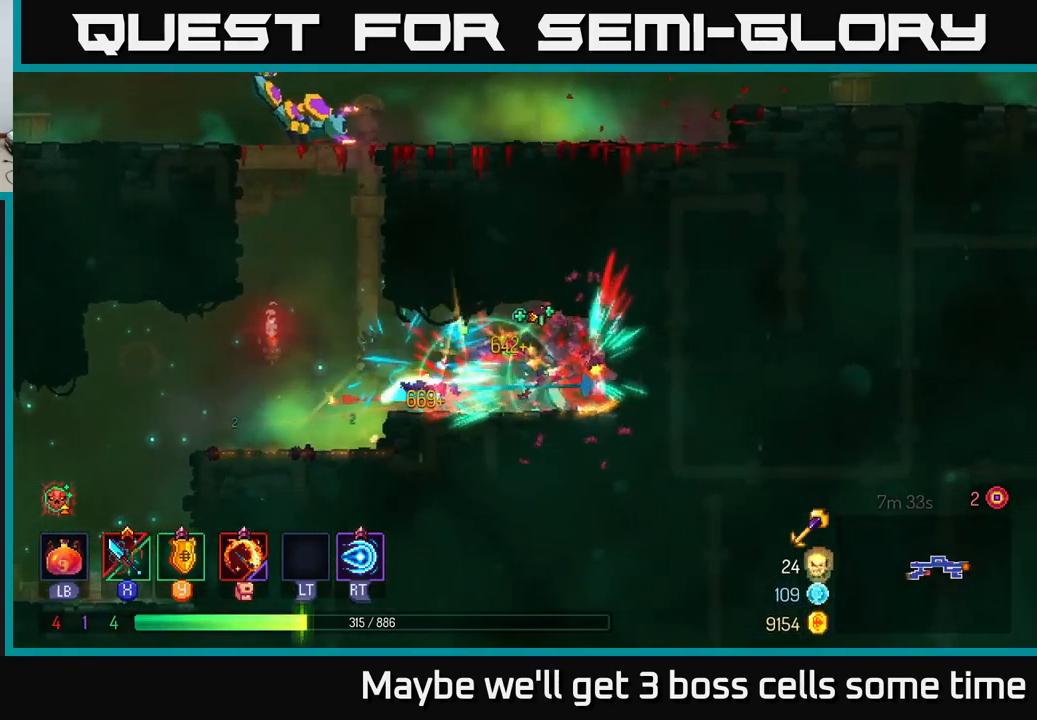
{"buttons": [], "left_stick": "left", "right_stick": "center", "events": [[50, "left_stick", "right"], [117, "X", "down"], [183, "X", "up"], [350, "left_stick", "left"]]}
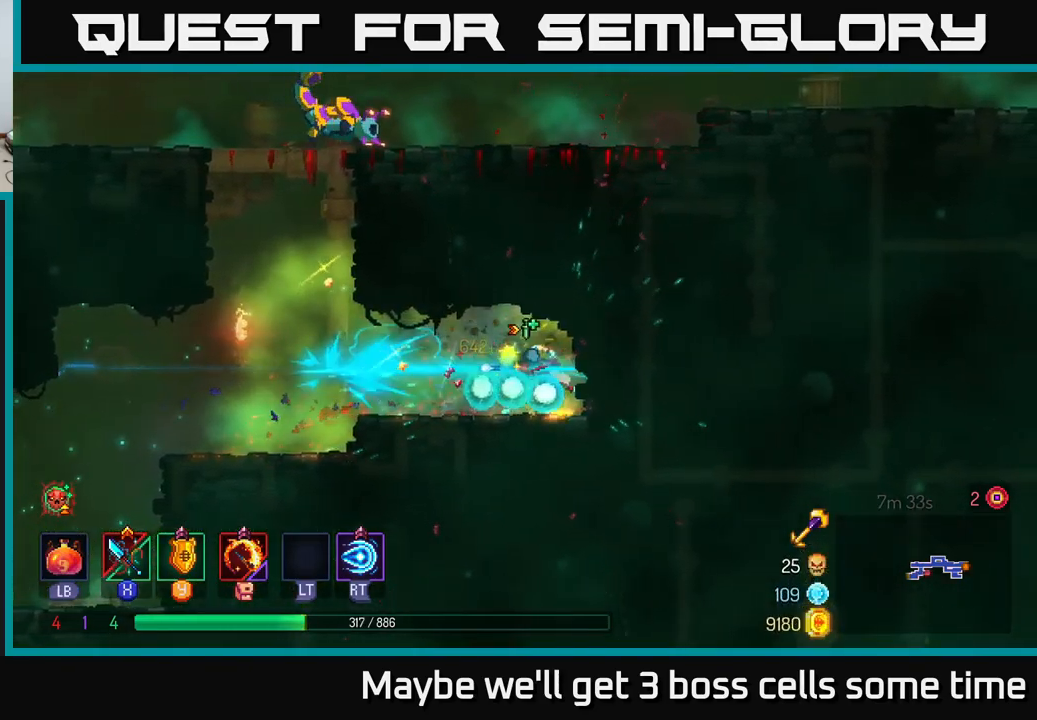
{"buttons": ["A"], "left_stick": "up", "right_stick": "center", "events": [[17, "B", "down"], [83, "B", "up"], [317, "A", "down"], [383, "left_stick", "up"], [400, "A", "up"], [483, "A", "down"]]}
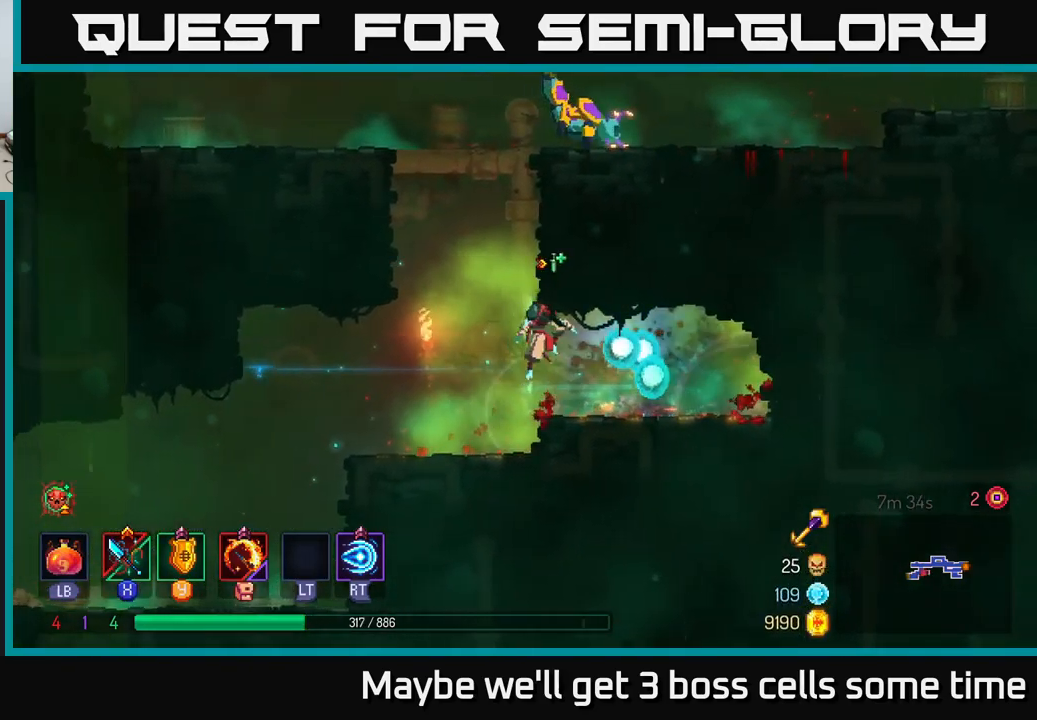
{"buttons": ["A"], "left_stick": "up-right", "right_stick": "center", "events": [[17, "left_stick", "up-right"], [133, "A", "up"], [217, "A", "down"], [317, "A", "up"], [467, "A", "down"]]}
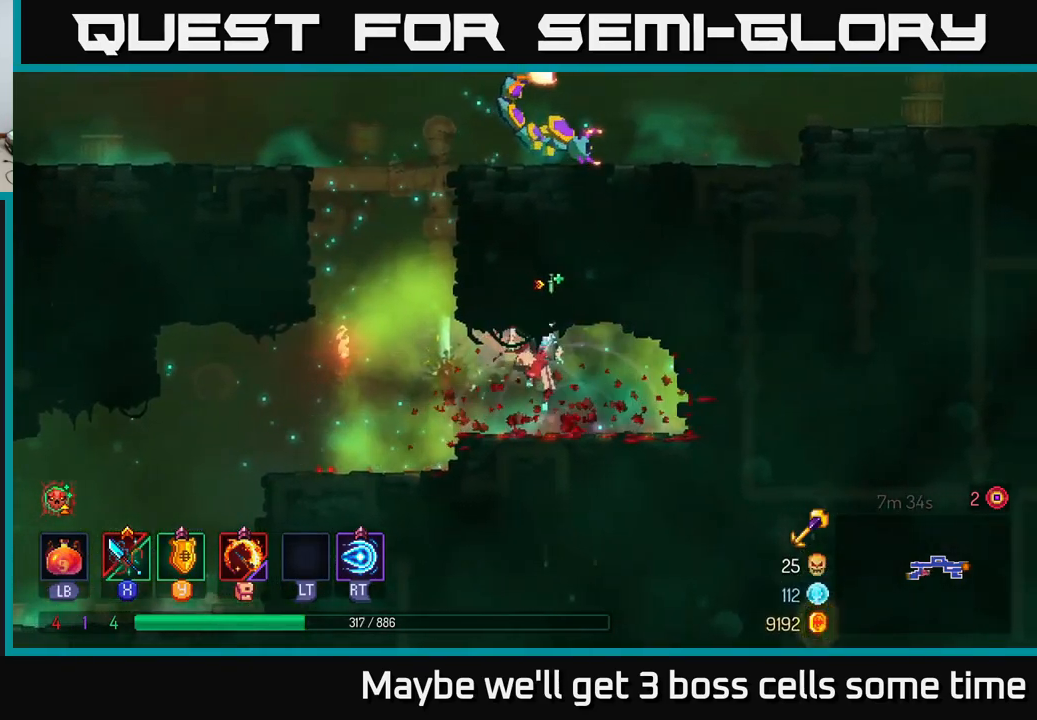
{"buttons": [], "left_stick": "up", "right_stick": "center", "events": [[67, "left_stick", "up-left"], [100, "A", "up"], [283, "A", "down"], [417, "A", "up"], [433, "left_stick", "up"]]}
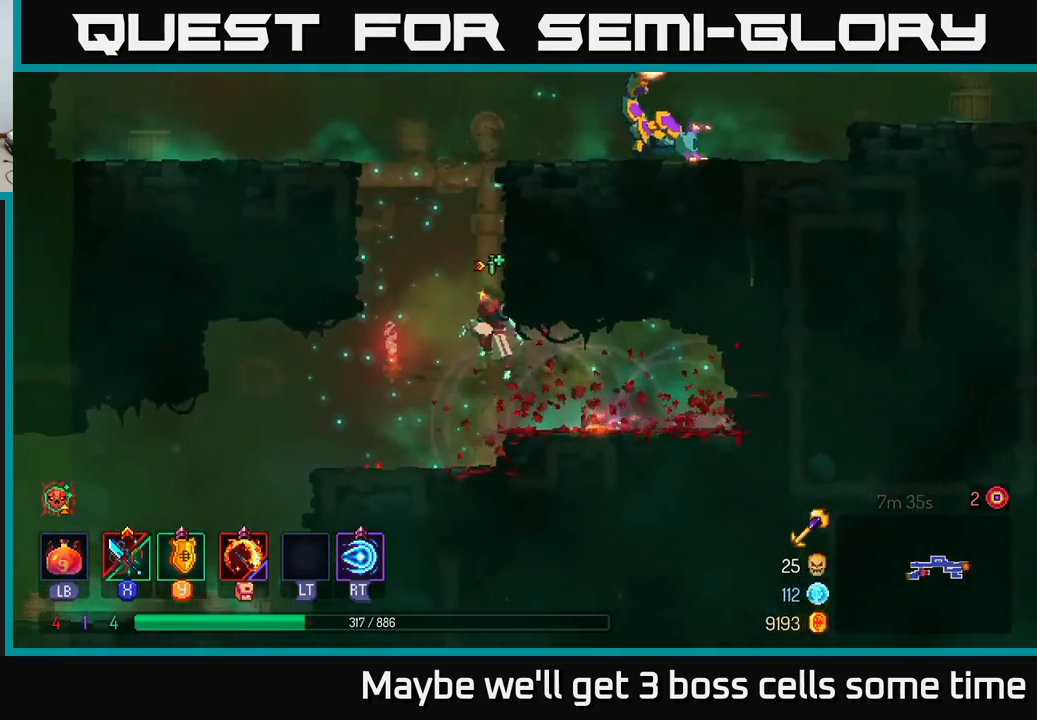
{"buttons": ["A"], "left_stick": "up-right", "right_stick": "center", "events": [[17, "A", "down"], [117, "A", "up"], [150, "left_stick", "up-right"], [250, "A", "down"], [367, "A", "up"], [450, "A", "down"]]}
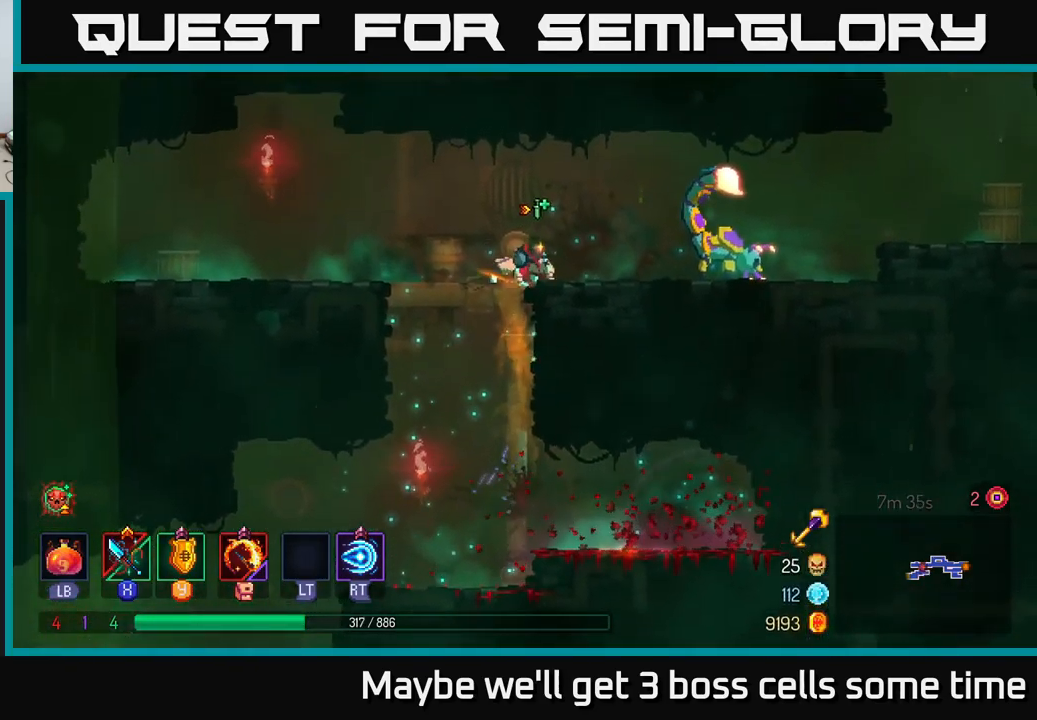
{"buttons": [], "left_stick": "right", "right_stick": "center", "events": [[67, "A", "up"], [67, "X", "down"], [83, "left_stick", "right"], [150, "X", "up"], [233, "X", "down"], [317, "X", "up"], [383, "X", "down"], [483, "X", "up"]]}
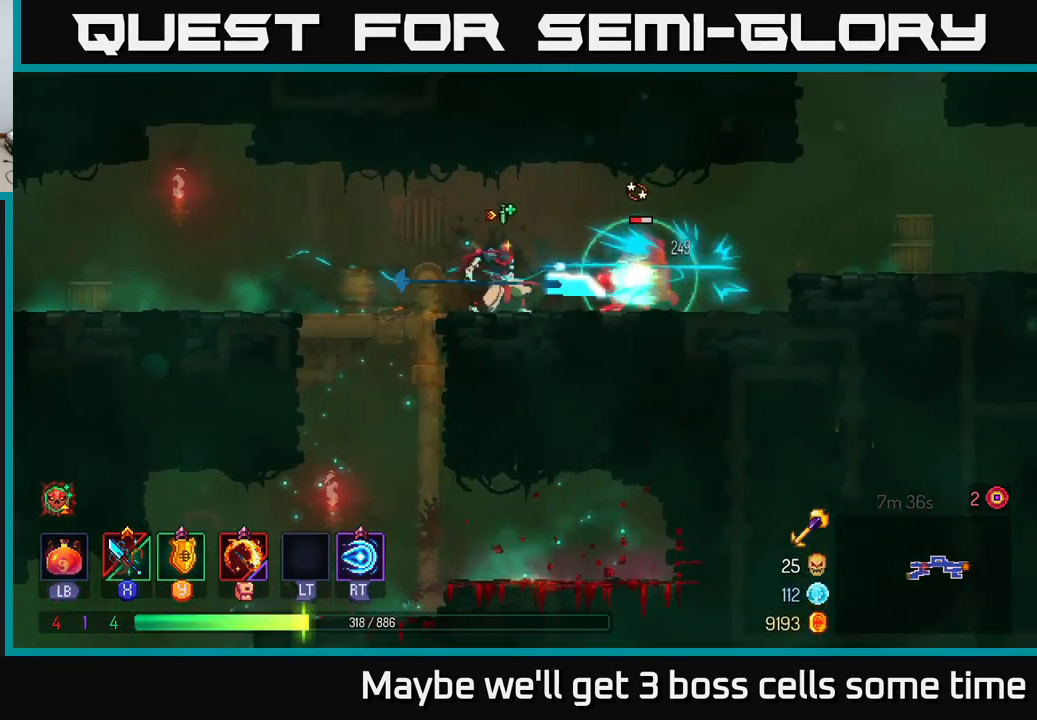
{"buttons": [], "left_stick": "left", "right_stick": "center", "events": [[183, "left_stick", "left"], [267, "B", "down"], [333, "B", "up"]]}
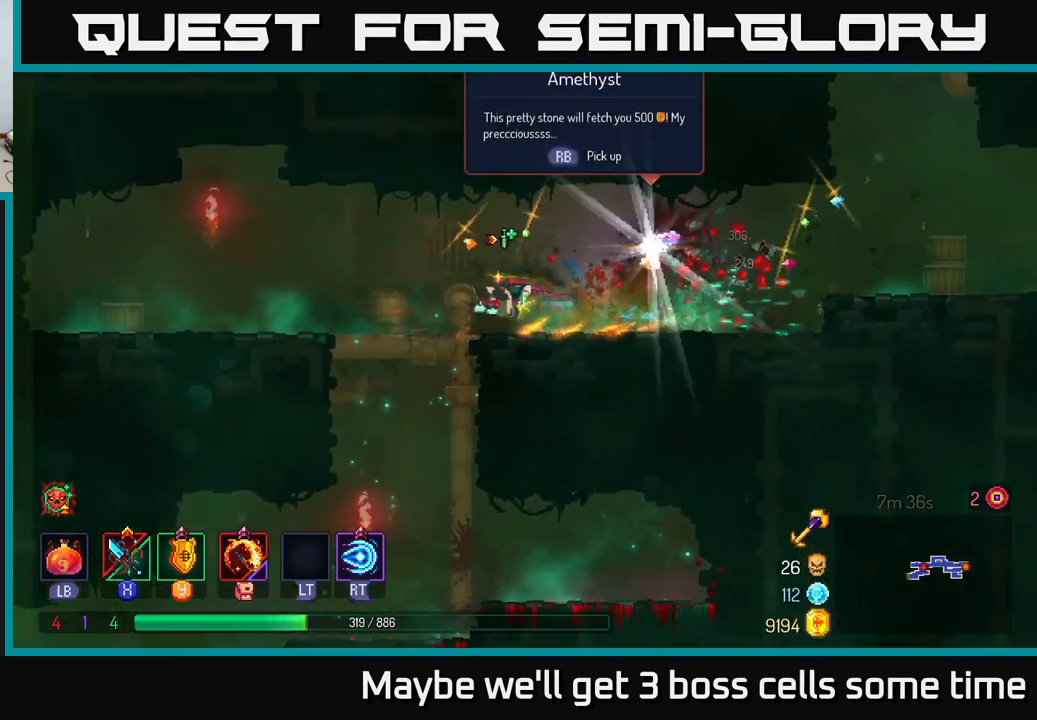
{"buttons": [], "left_stick": "right", "right_stick": "center", "events": [[184, "left_stick", "down-right"], [267, "left_stick", "right"]]}
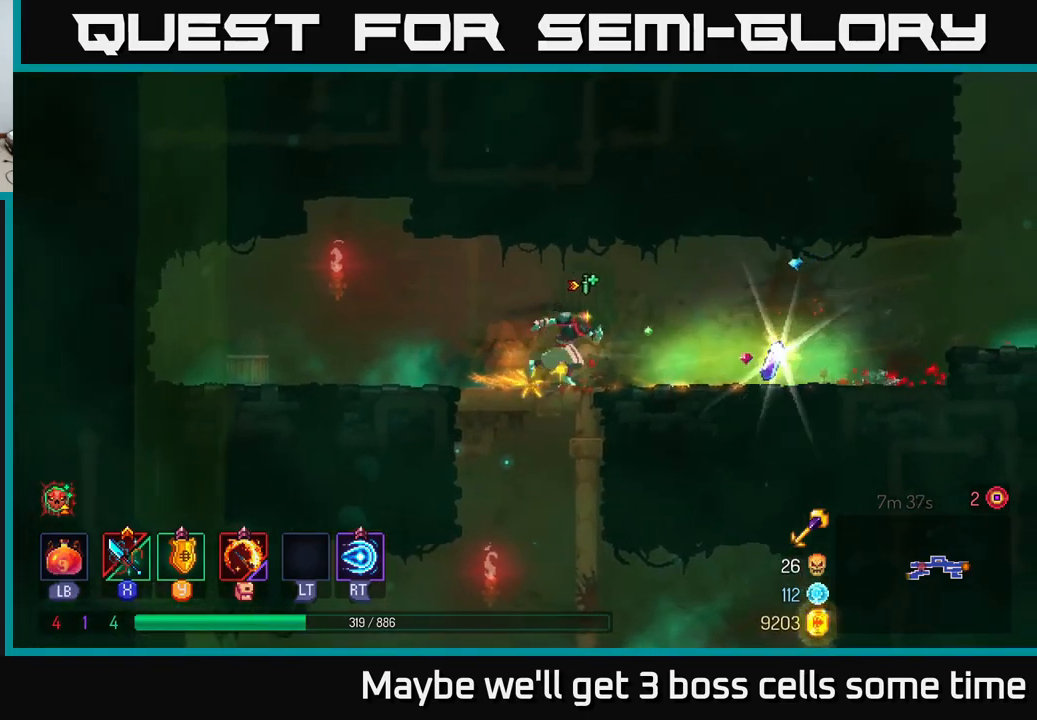
{"buttons": [], "left_stick": "left", "right_stick": "center", "events": [[317, "R1", "down"], [384, "left_stick", "left"], [400, "R1", "up"], [417, "B", "down"], [500, "B", "up"]]}
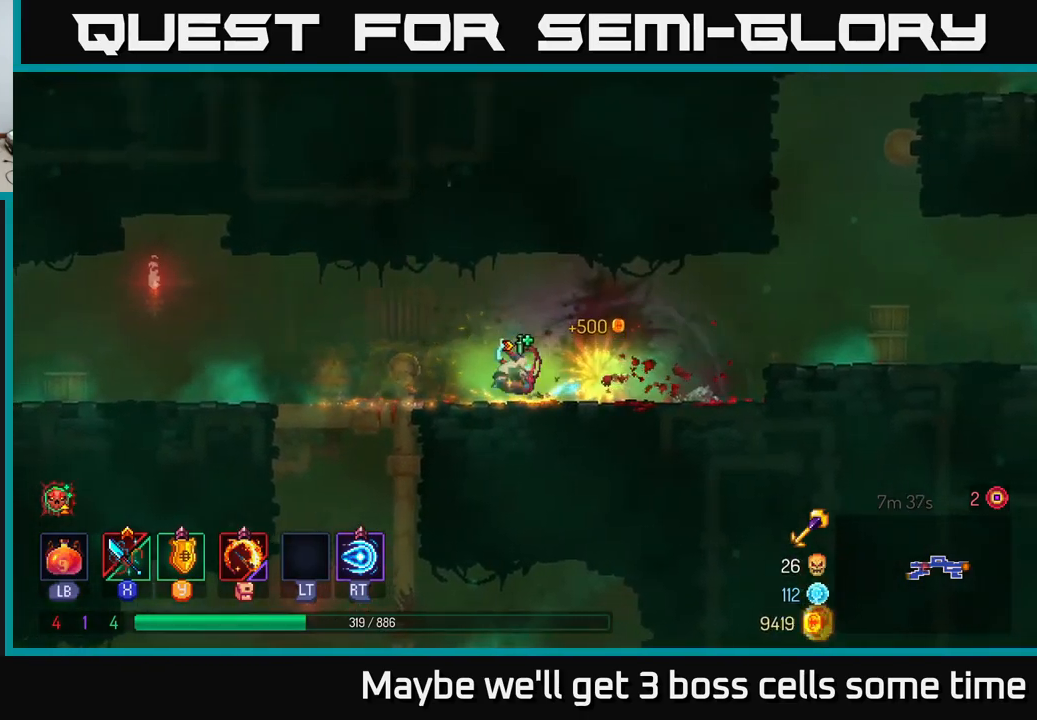
{"buttons": ["A"], "left_stick": "down", "right_stick": "center", "events": [[284, "left_stick", "down"], [350, "A", "down"], [384, "A", "up"], [467, "A", "down"]]}
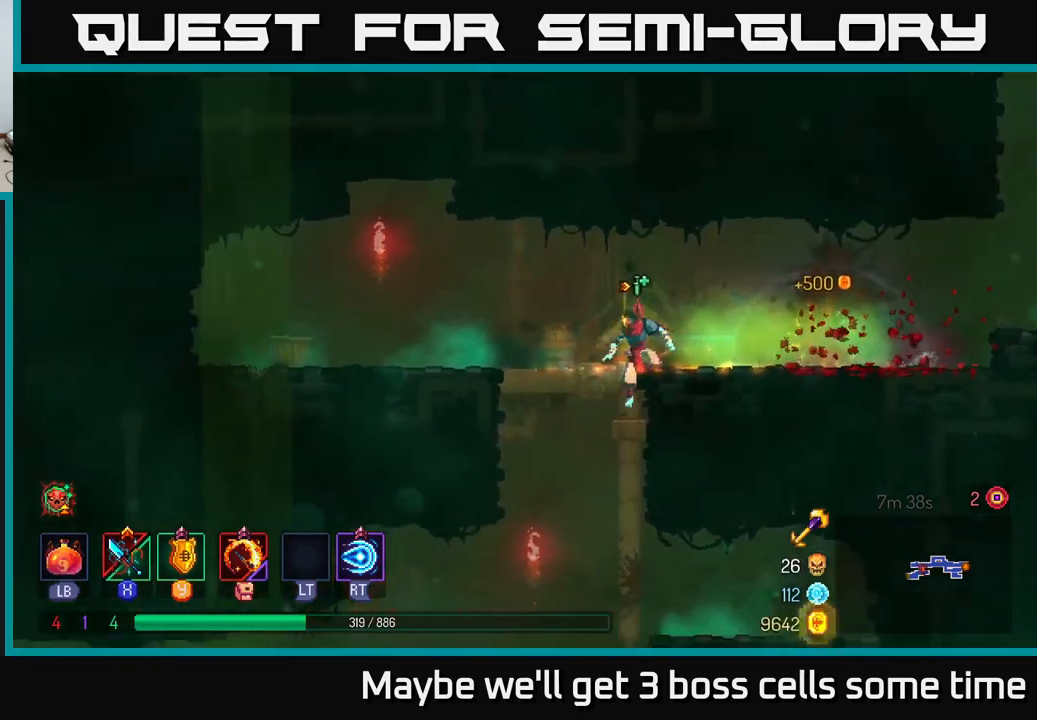
{"buttons": [], "left_stick": "left", "right_stick": "center", "events": [[17, "A", "up"], [84, "B", "down"], [84, "left_stick", "left"], [200, "B", "up"], [250, "B", "down"], [334, "B", "up"]]}
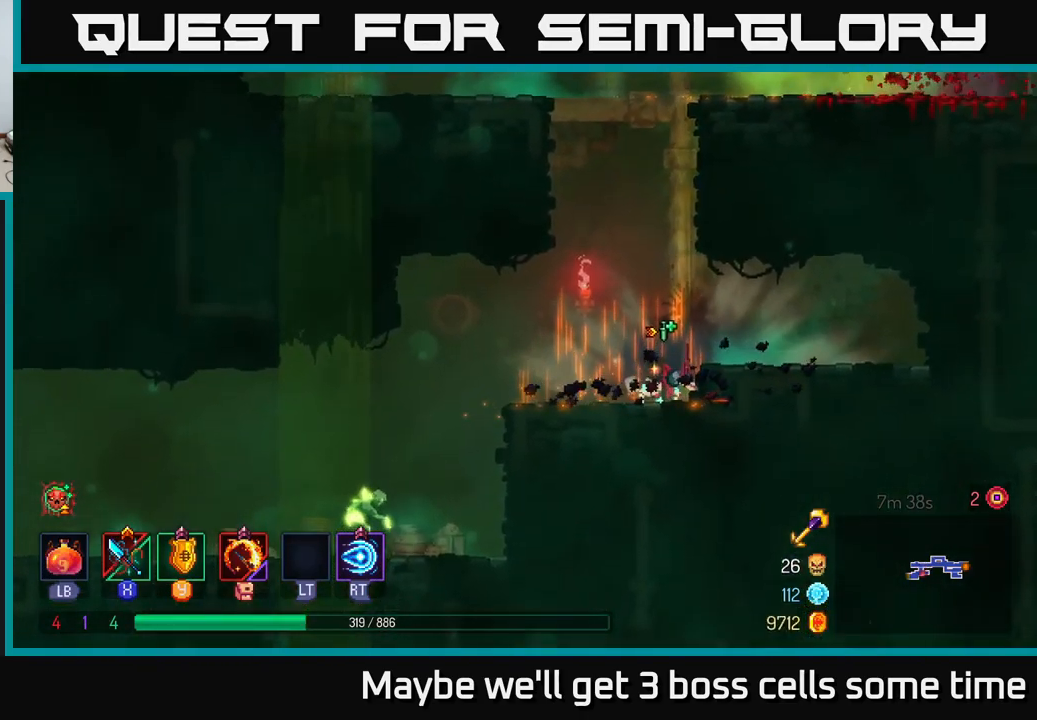
{"buttons": [], "left_stick": "left", "right_stick": "center", "events": [[84, "B", "down"], [150, "B", "up"]]}
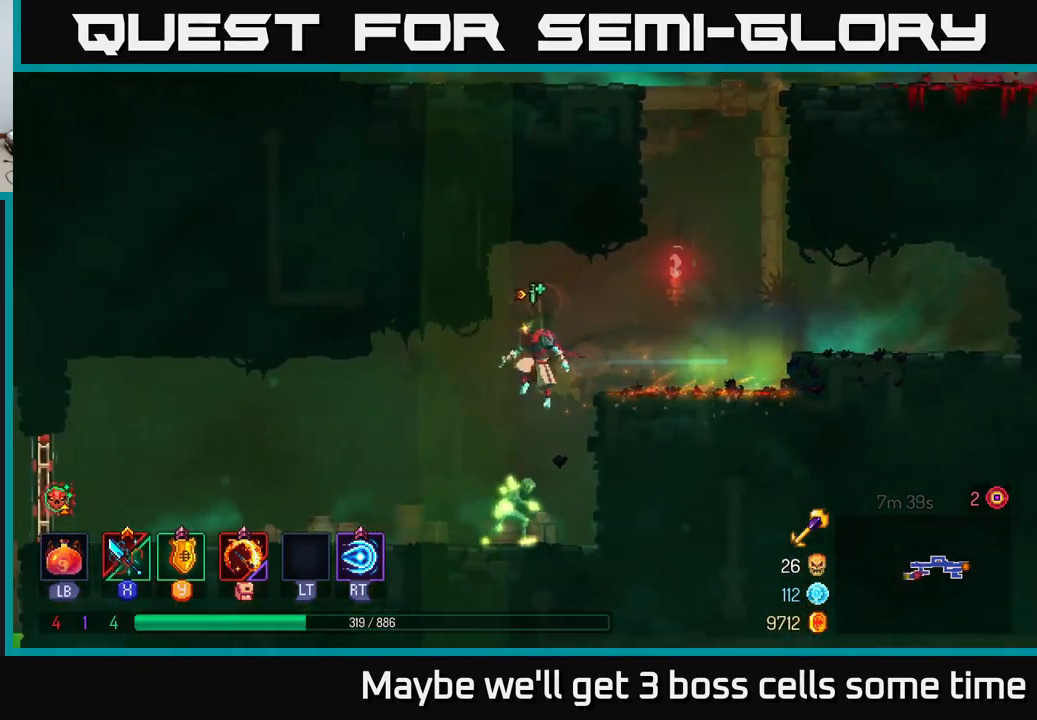
{"buttons": ["X"], "left_stick": "right", "right_stick": "center", "events": [[184, "X", "down"], [234, "left_stick", "right"], [250, "X", "up"], [367, "X", "down"], [434, "X", "up"], [500, "X", "down"]]}